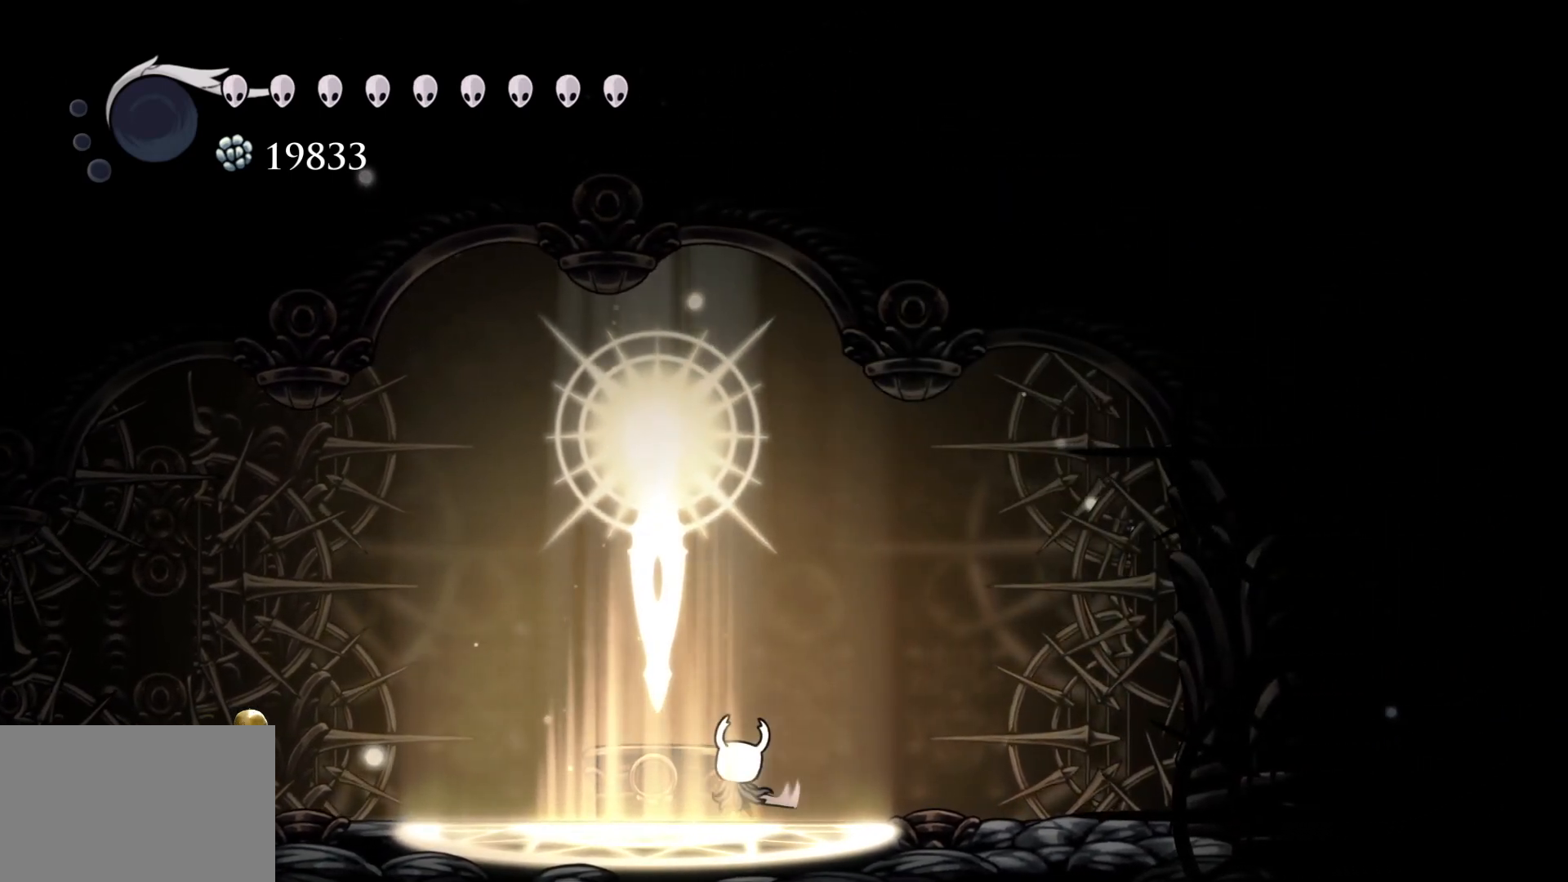
Gameplay with keyboard and mouse; each line is a JSON object with the keys and mouse buttons held at the frame after it. "events" lists presses ("down") and releases ("up") of "1", "2", "3", "4", "5", "a", "alt", "c", "ctrl", "d", "e", "f", "q", "r", "s", "shift", "space", "tab", "v", "w", "x", "z", "mouse_left", "mouse_middle", "mouse_right", "mouse_wheel_up" and "mouse_wheel_down" between this image and that frame as [ms after this image, input, new state], when the widget could be followed in between. "mouse_left", "mouse_middle", "mouse_right", "mouse_wheel_up", "mouse_wheel_down" = the "left", "middle", "right", "wheel_up", "wheel_down" buttons of the "mouse" list. No other keys are recorded. Mouse movement is not recorded.
{"keys": [], "mouse": [], "events": []}
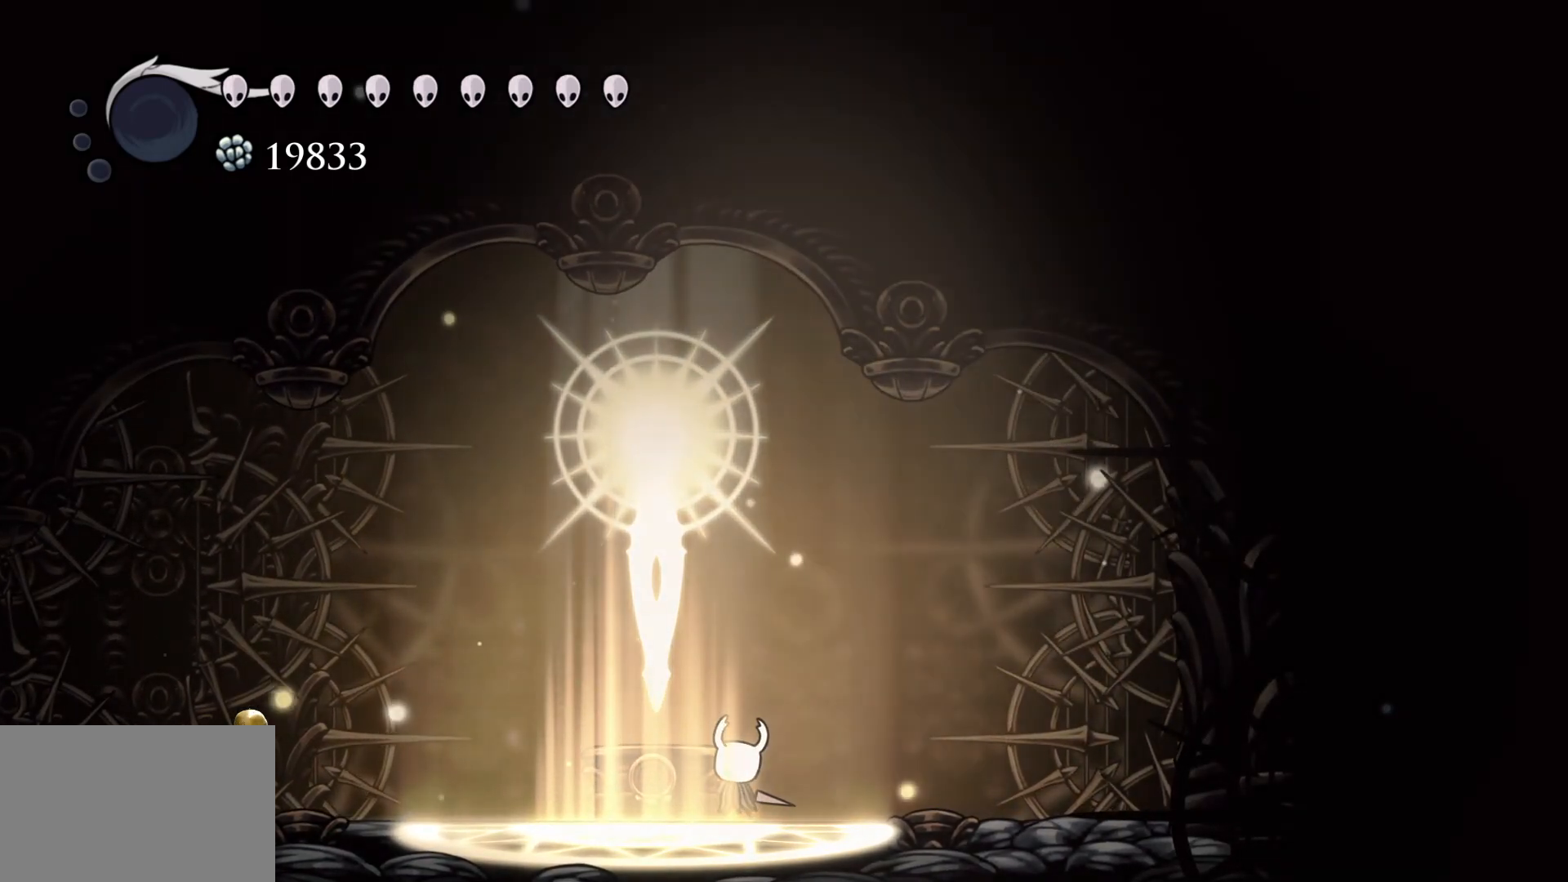
{"keys": [], "mouse": [], "events": []}
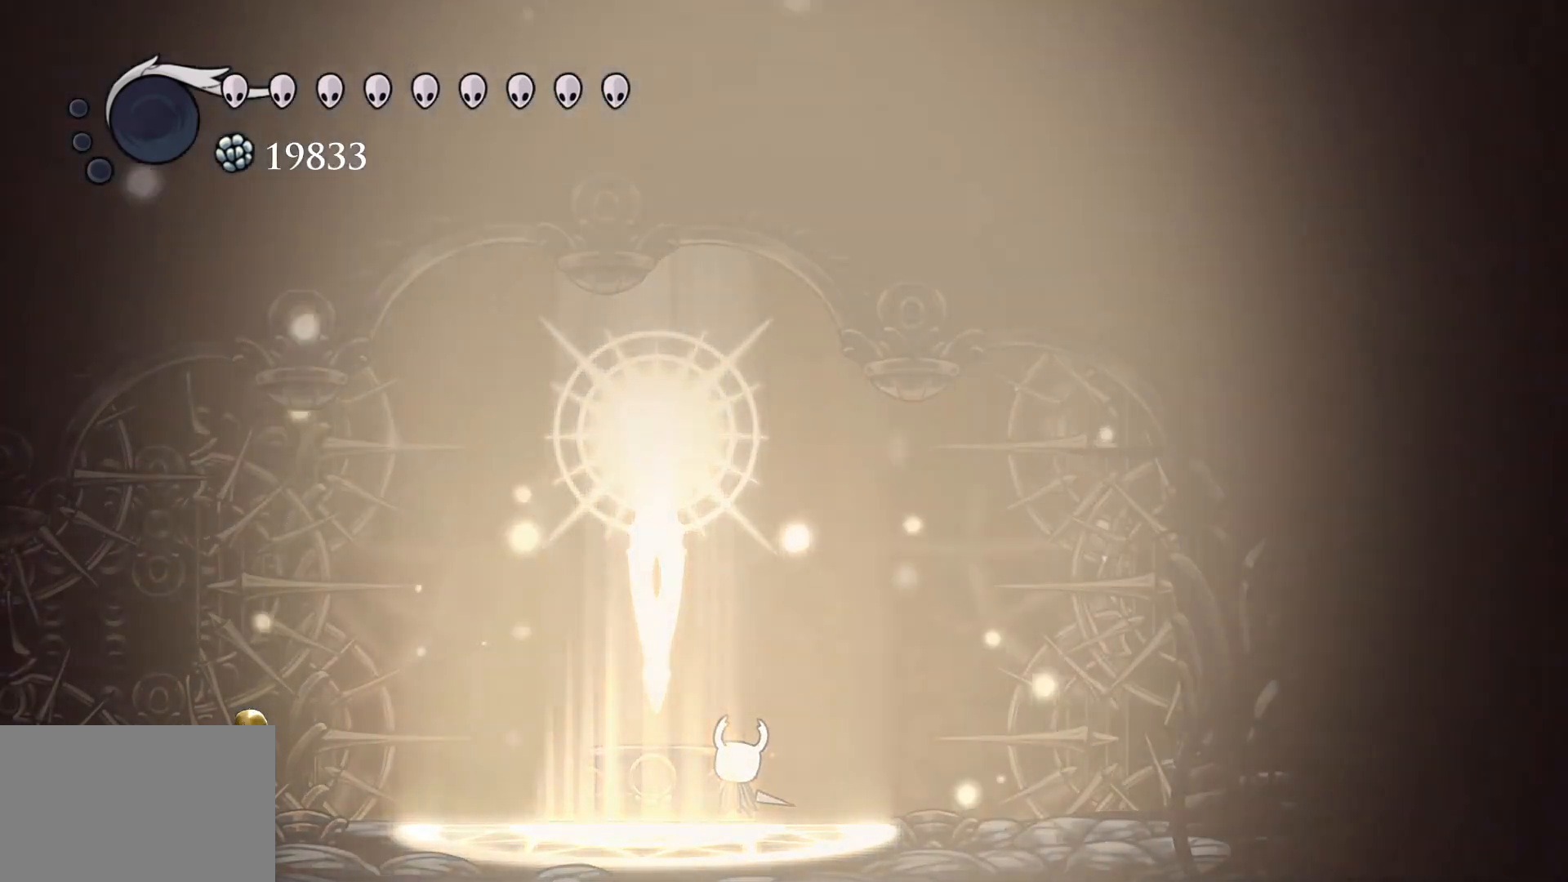
{"keys": [], "mouse": [], "events": []}
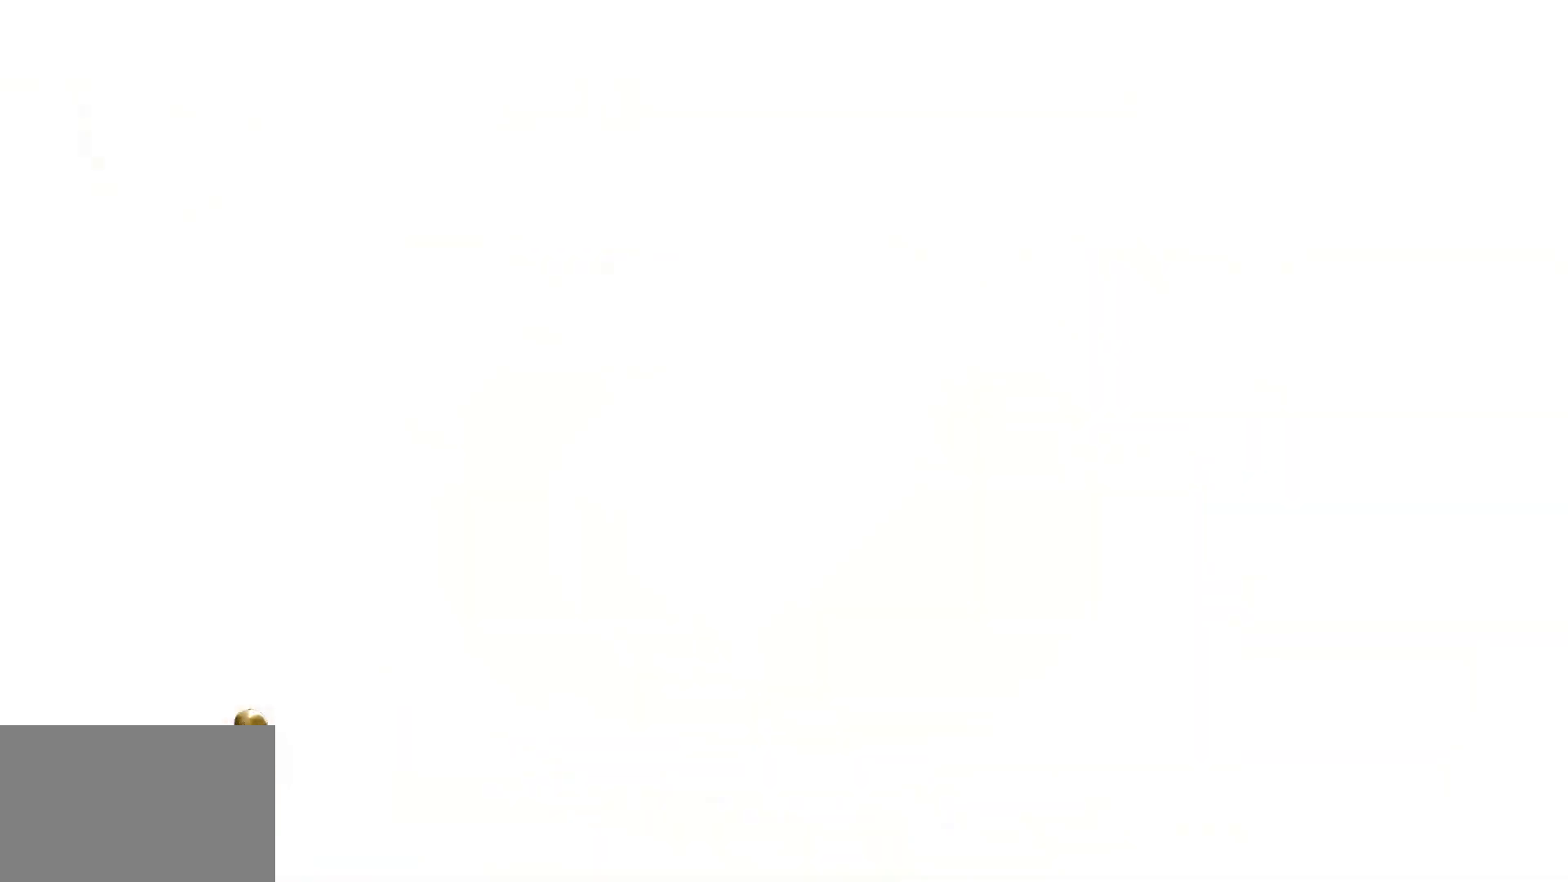
{"keys": [], "mouse": [], "events": []}
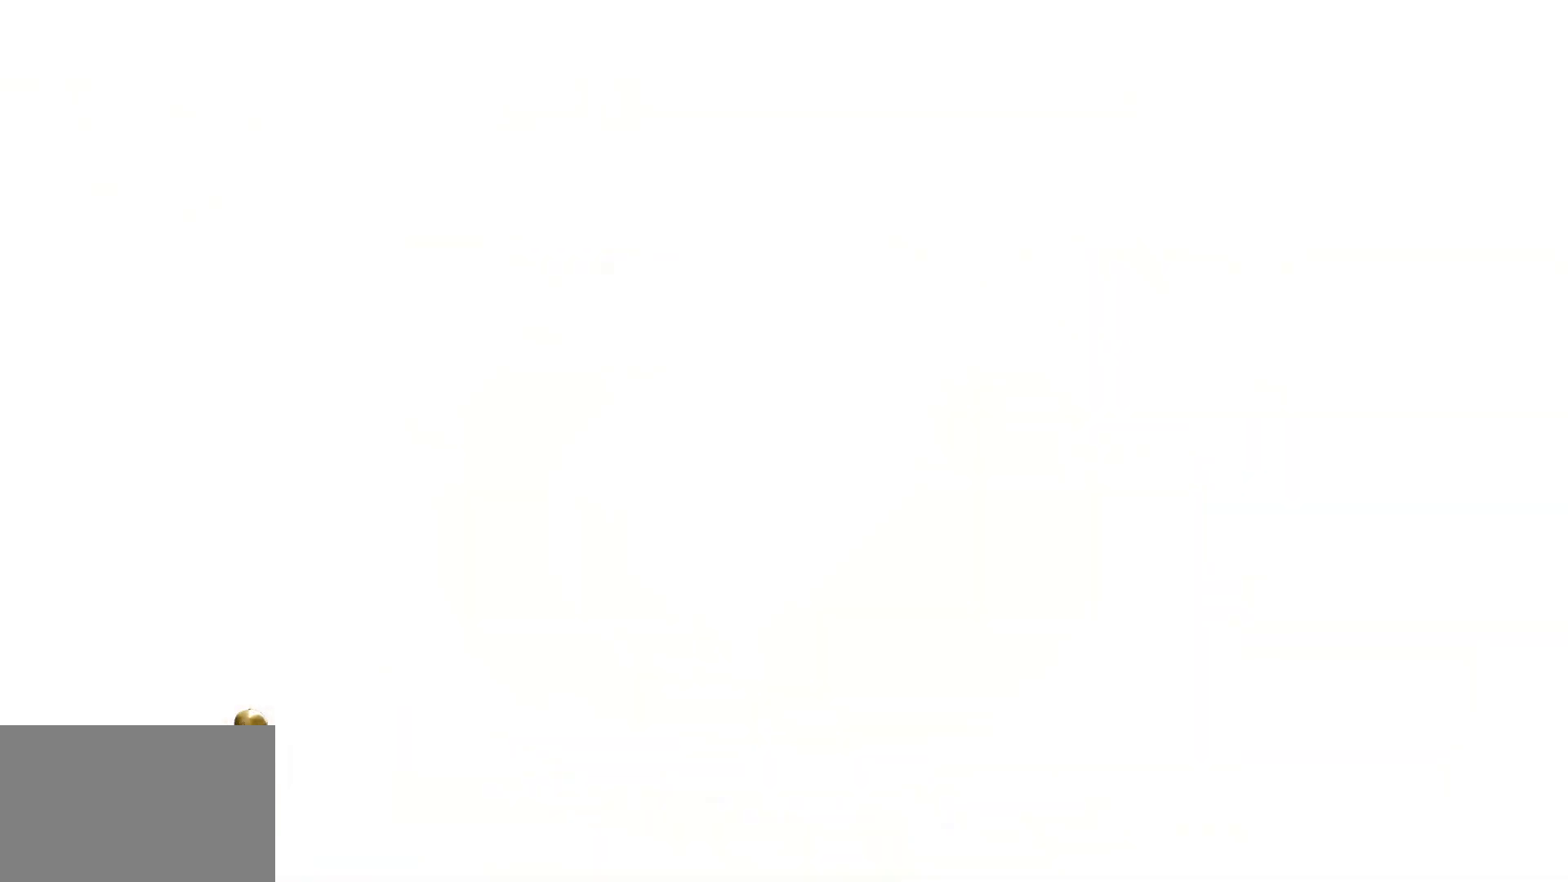
{"keys": [], "mouse": [], "events": []}
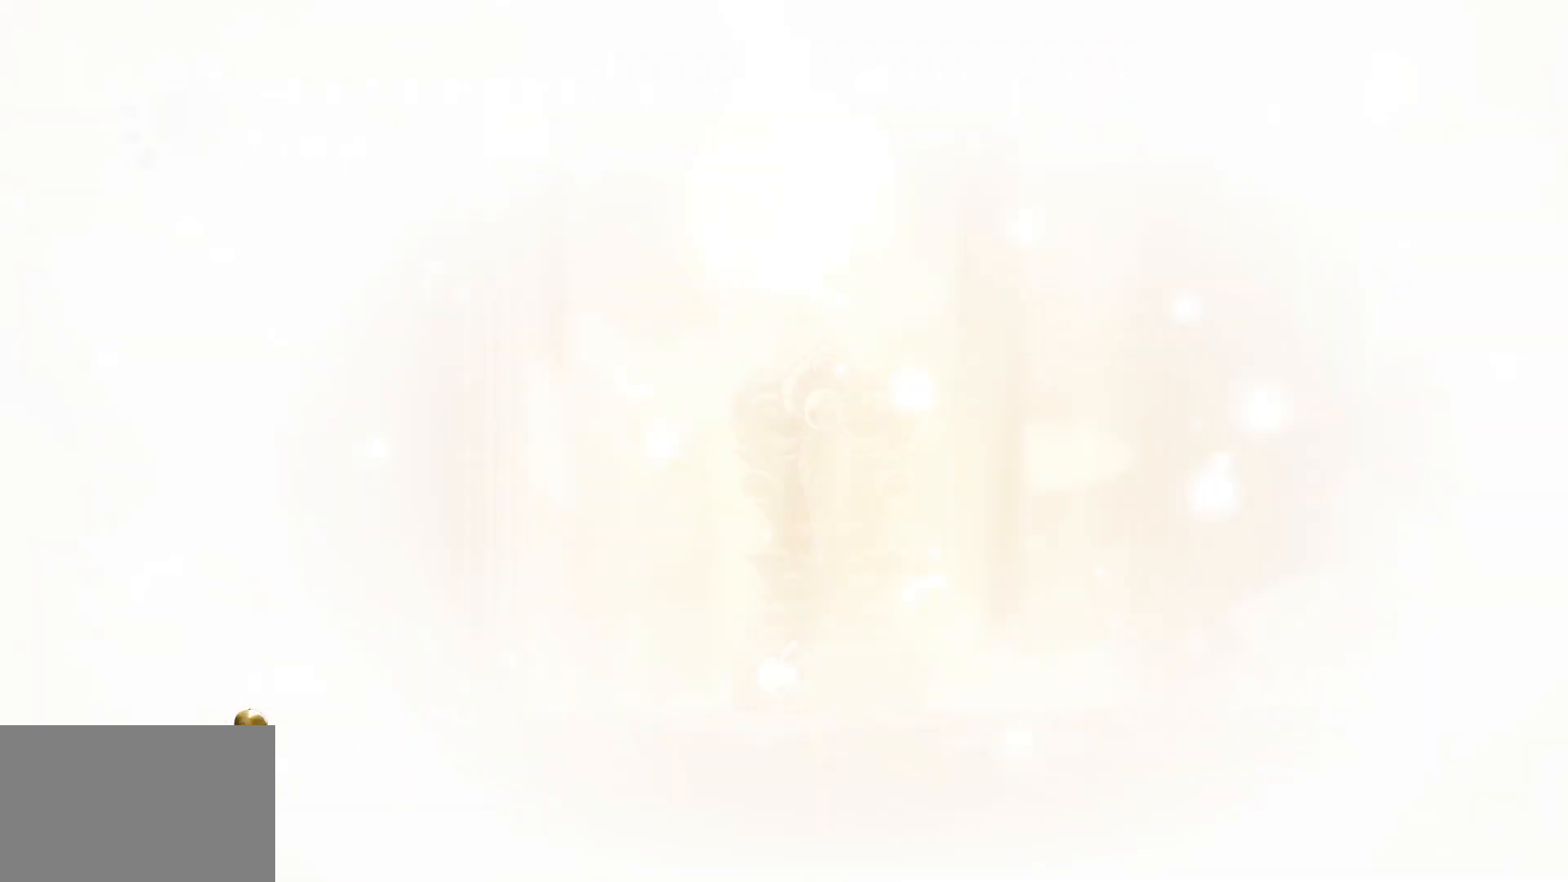
{"keys": [], "mouse": [], "events": []}
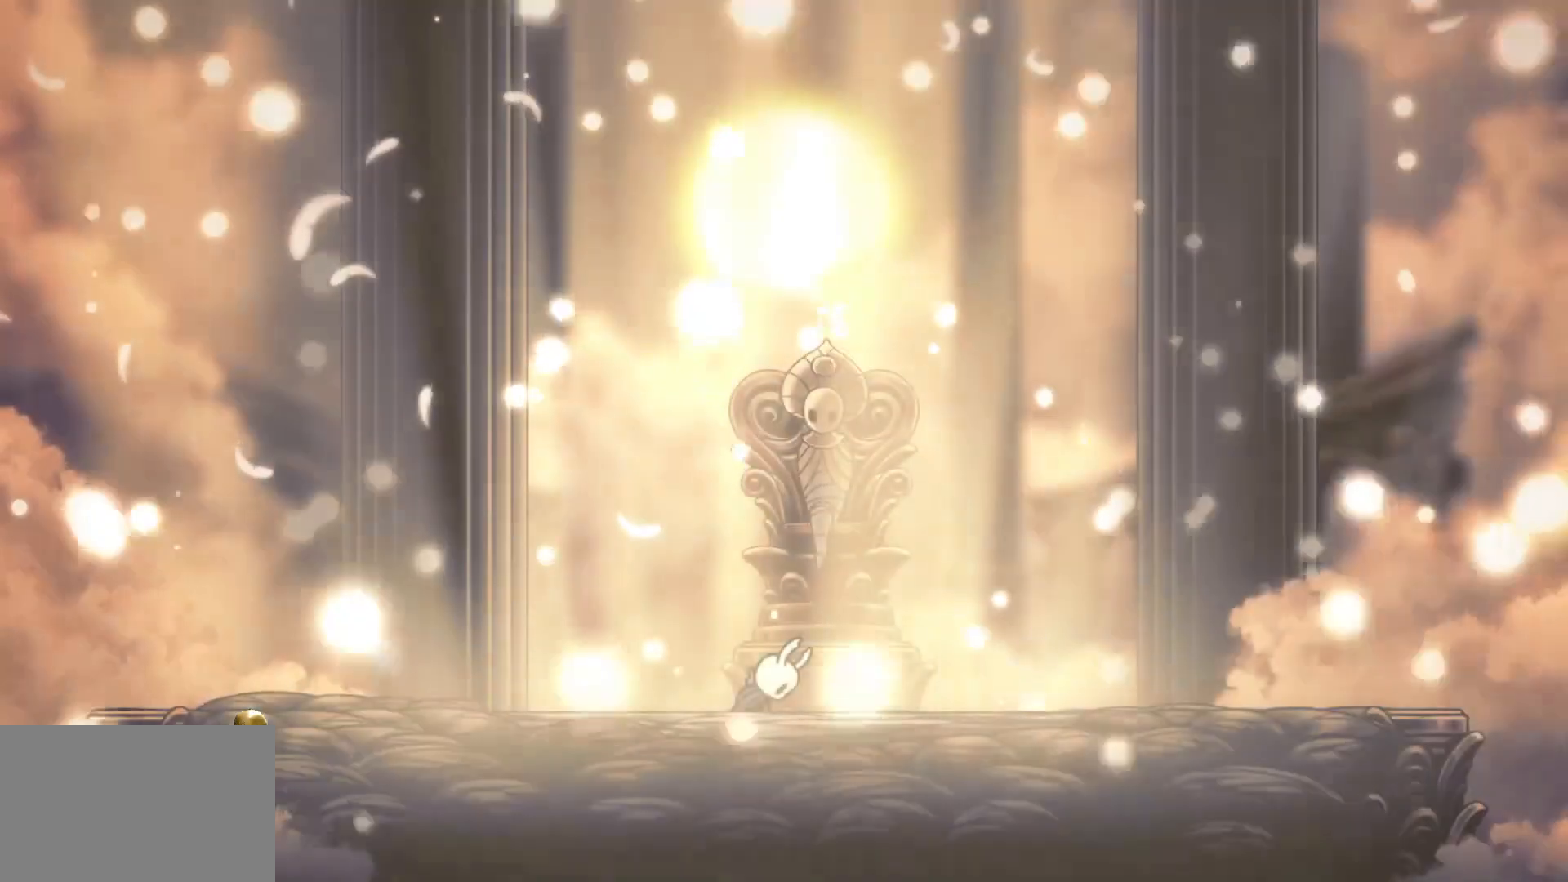
{"keys": [], "mouse": [], "events": []}
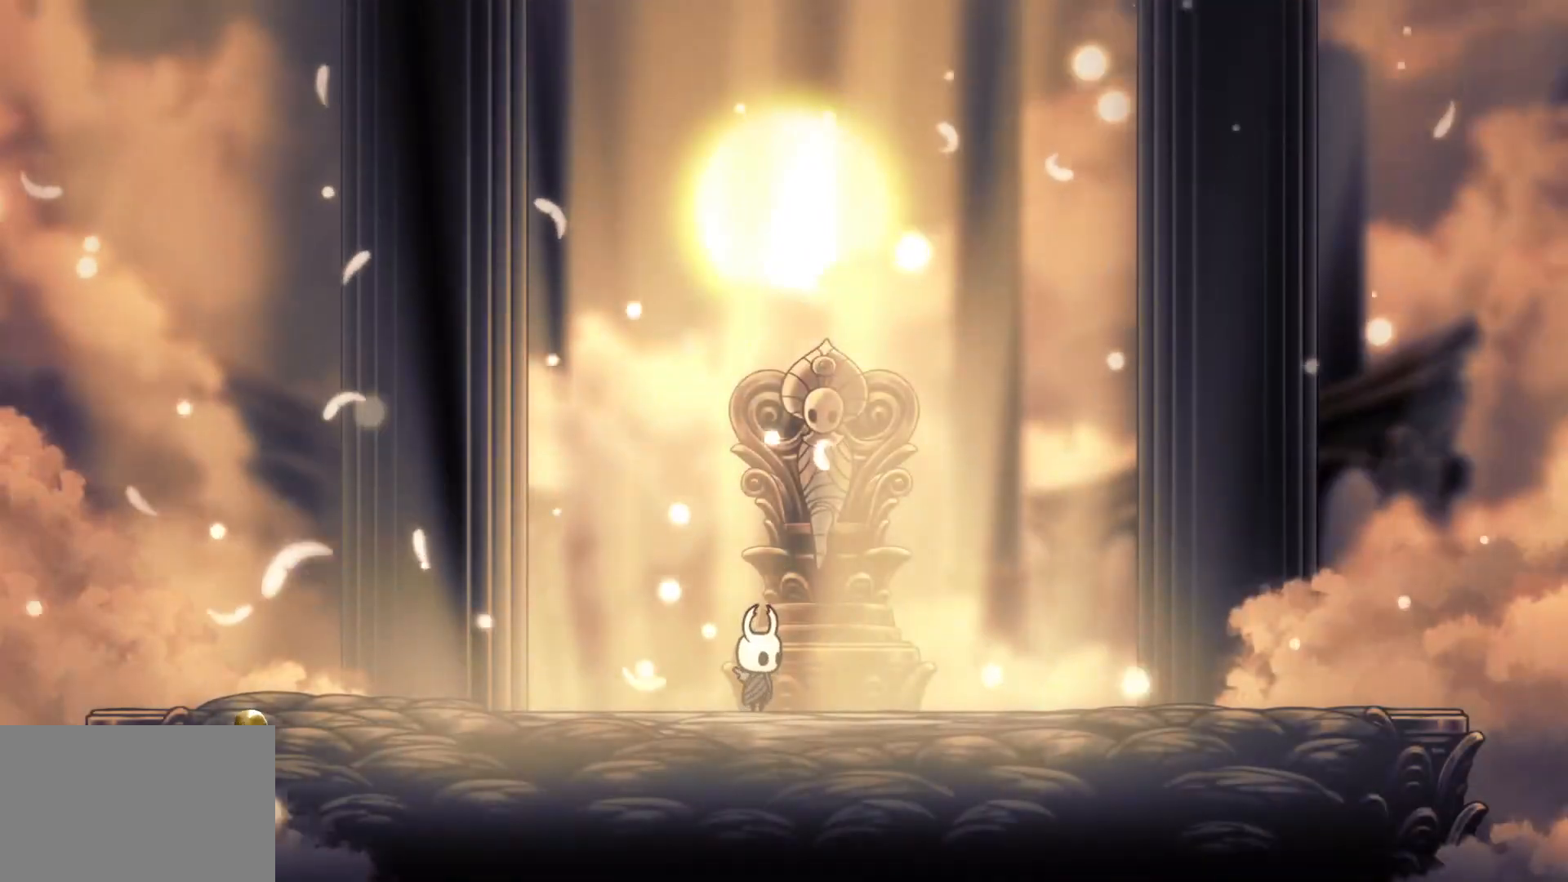
{"keys": ["f"], "mouse": [], "events": [[150, "e", "down"], [467, "e", "up"], [467, "f", "down"]]}
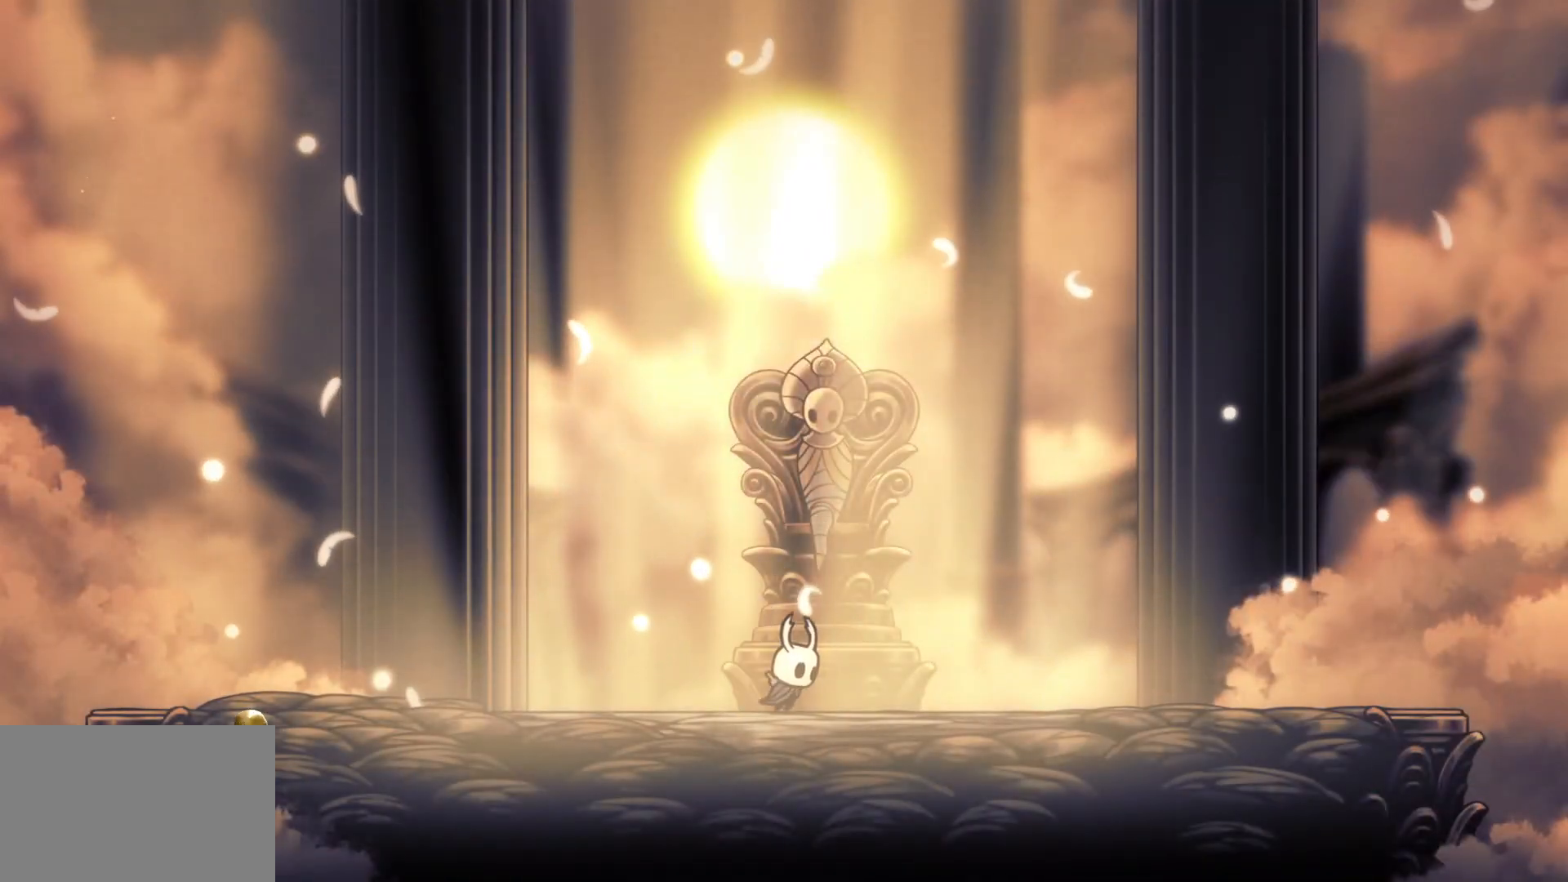
{"keys": [], "mouse": [], "events": [[300, "f", "up"]]}